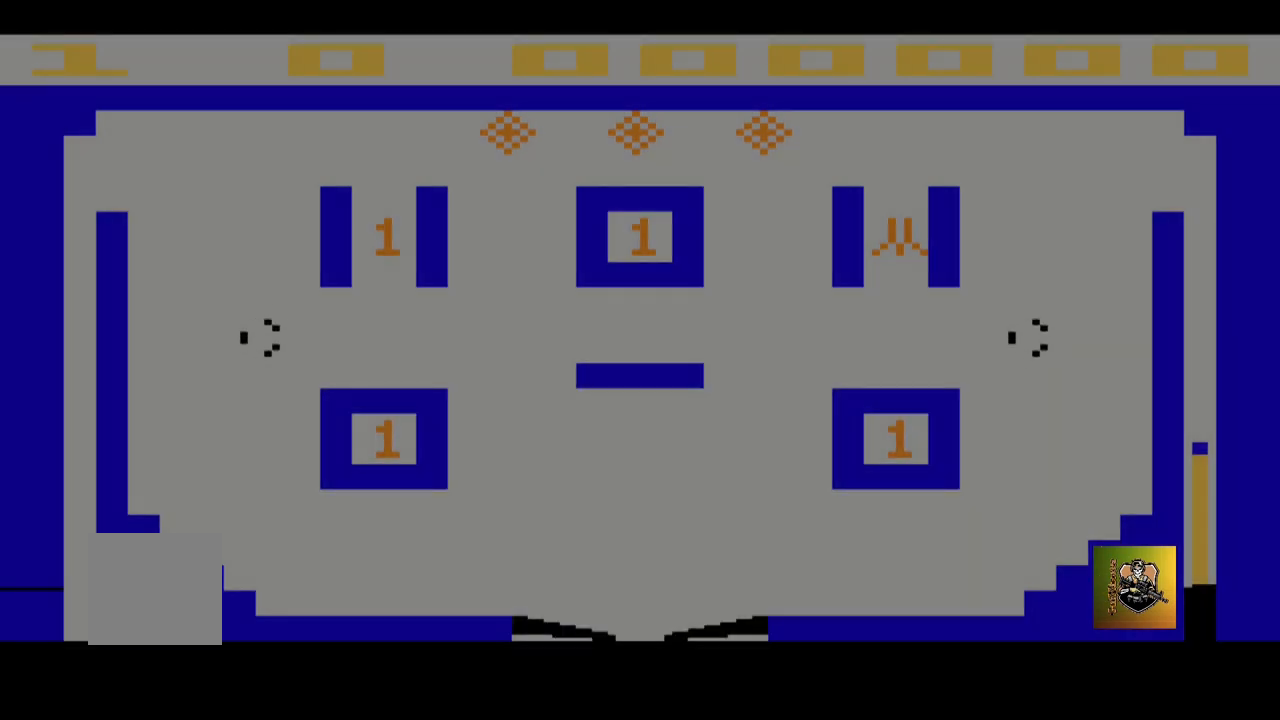
Gameplay with a controller (Xbox layout); each line is a JSON object with the inputs held at the frame after it. "events" lists button and stick changes between this image and that frame as [ms after this image, input, new state], when the widget could be followed in between. Not read: right_stick.
{"buttons": [], "left_stick": "center", "events": [[200, "L3", "down"], [367, "L3", "up"]]}
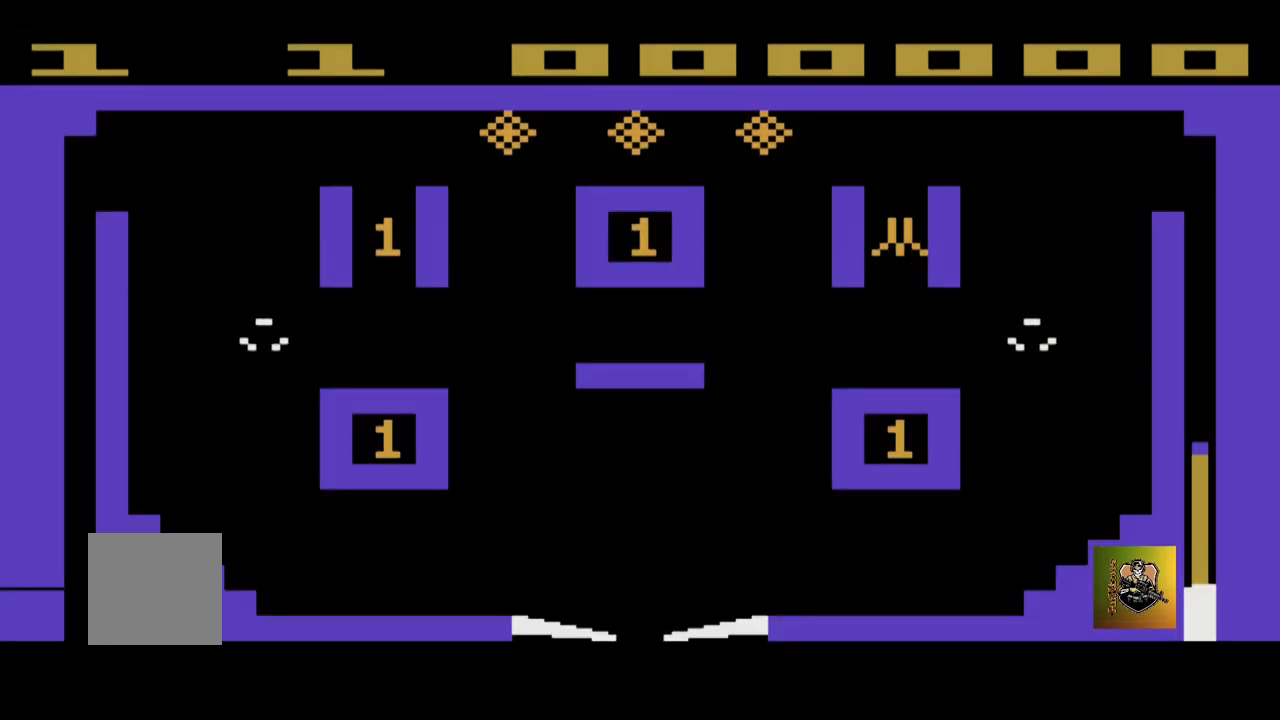
{"buttons": [], "left_stick": "center", "events": []}
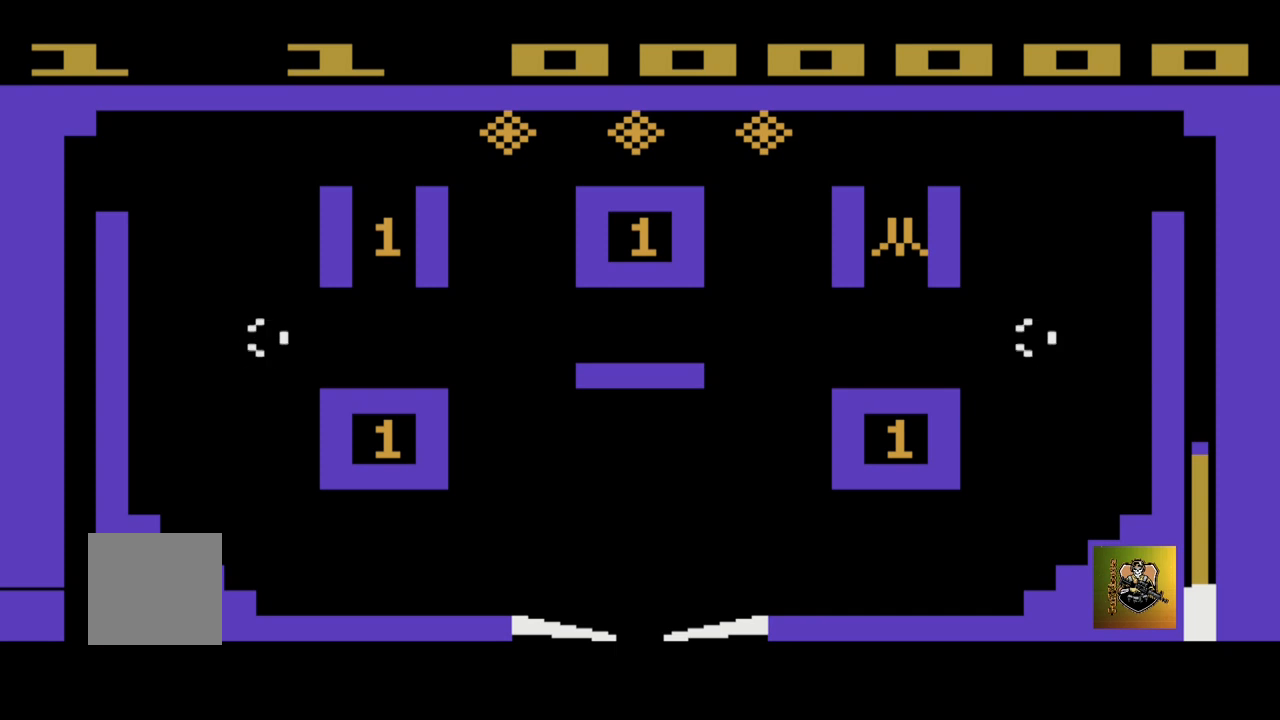
{"buttons": [], "left_stick": "down", "events": [[300, "left_stick", "down"]]}
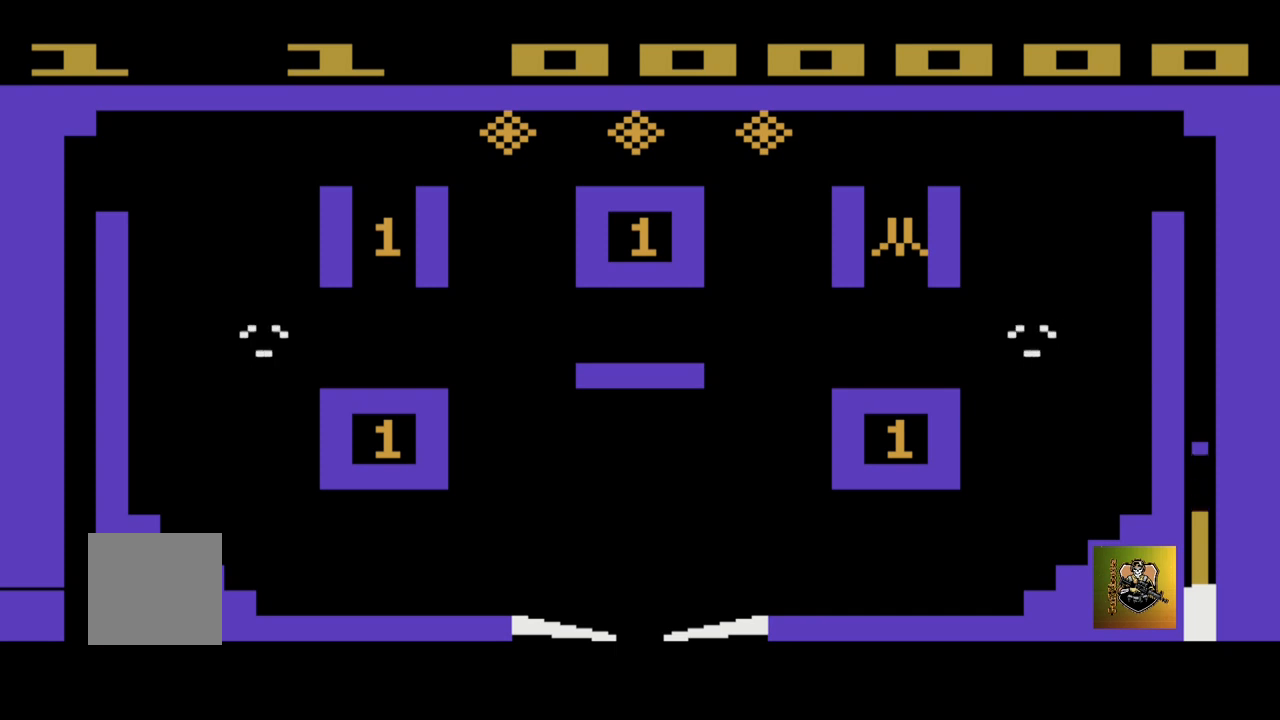
{"buttons": ["A"], "left_stick": "down", "events": [[334, "A", "down"]]}
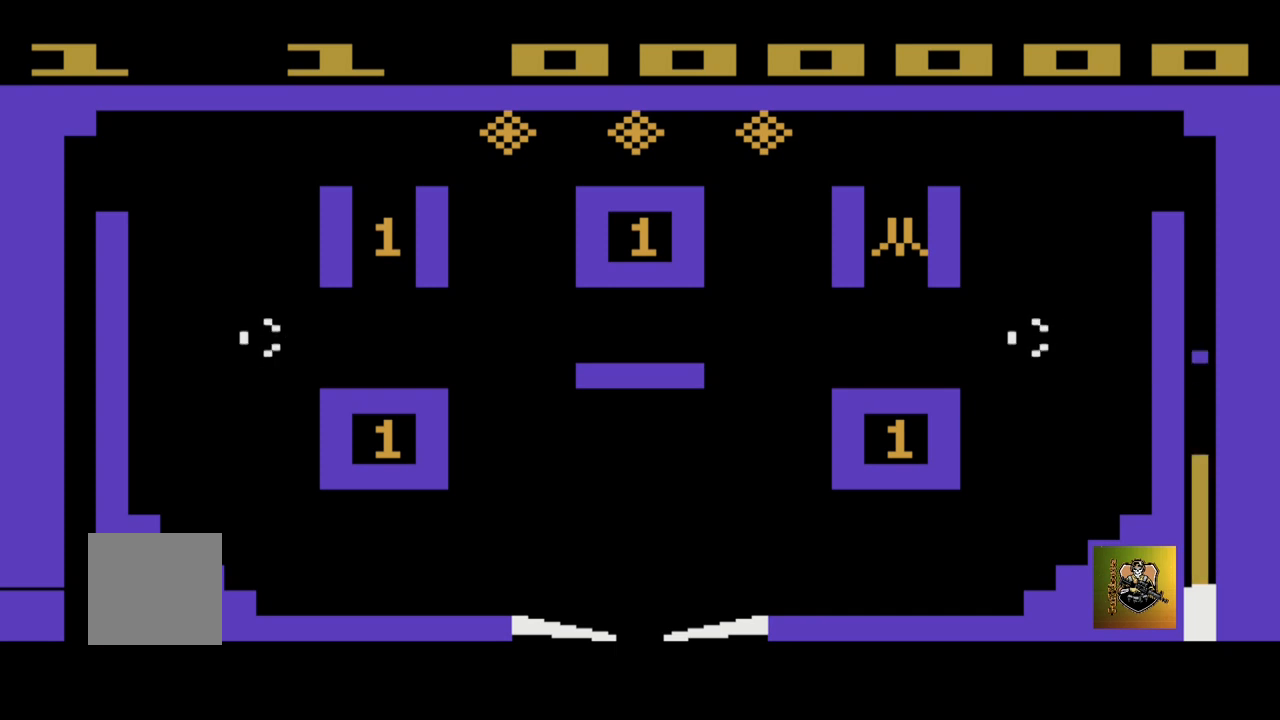
{"buttons": [], "left_stick": "center", "events": [[133, "A", "up"], [133, "left_stick", "center"]]}
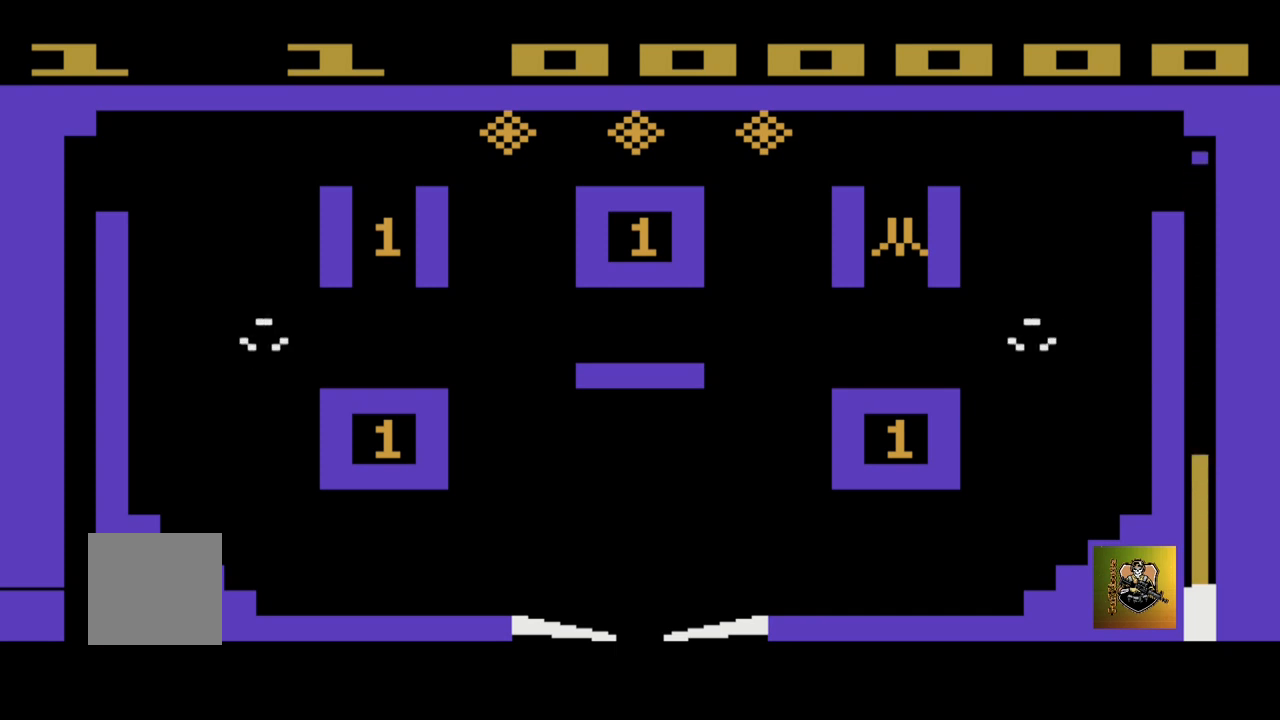
{"buttons": [], "left_stick": "center", "events": [[234, "left_stick", "up"], [467, "left_stick", "center"]]}
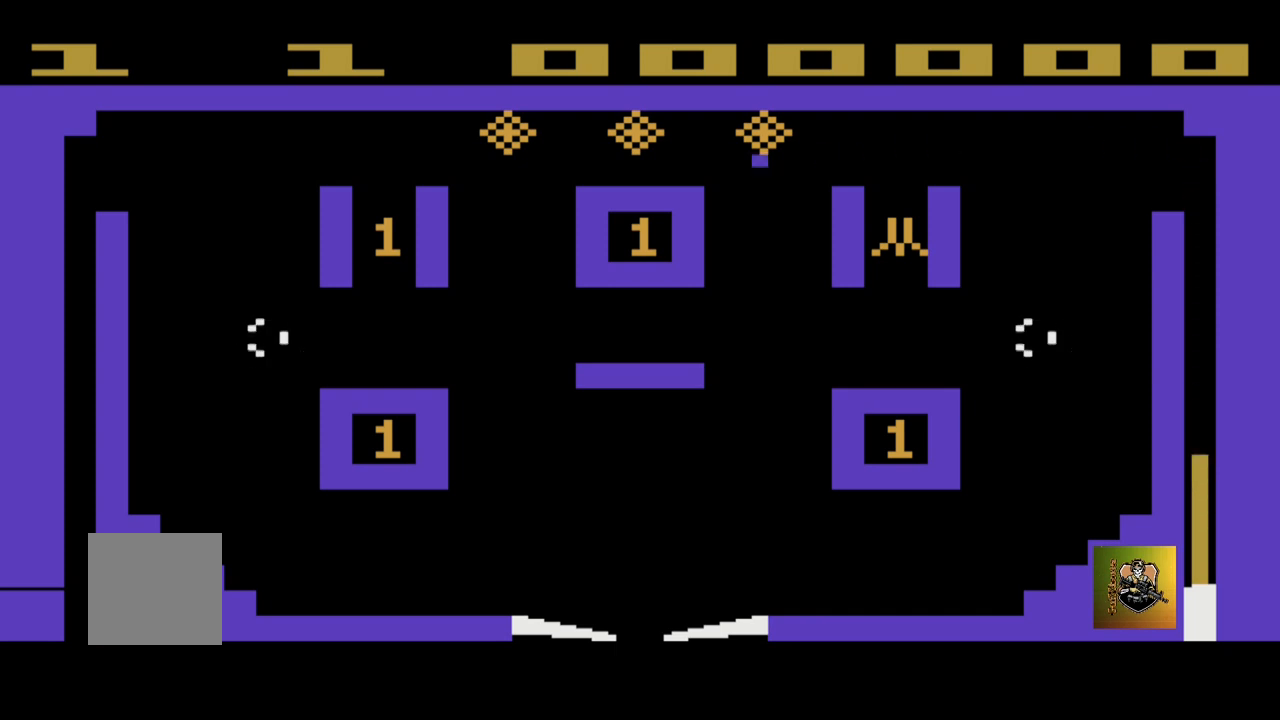
{"buttons": [], "left_stick": "center", "events": []}
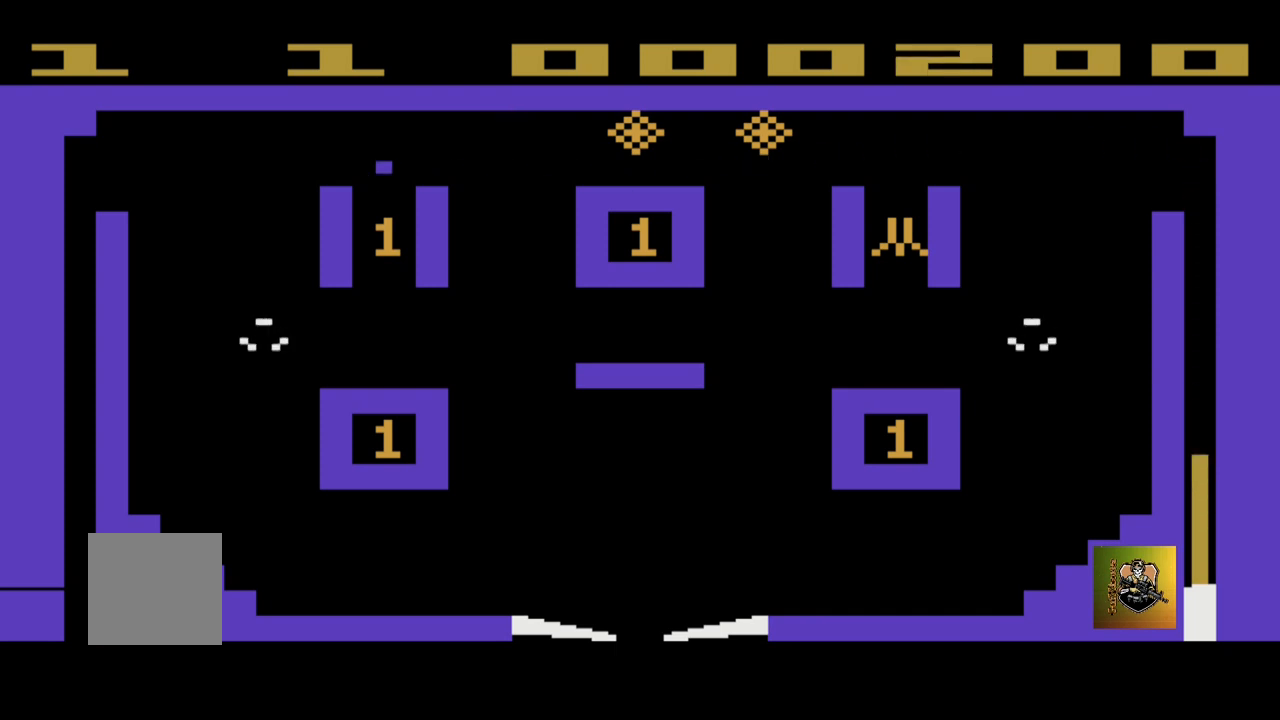
{"buttons": [], "left_stick": "right", "events": [[467, "left_stick", "right"]]}
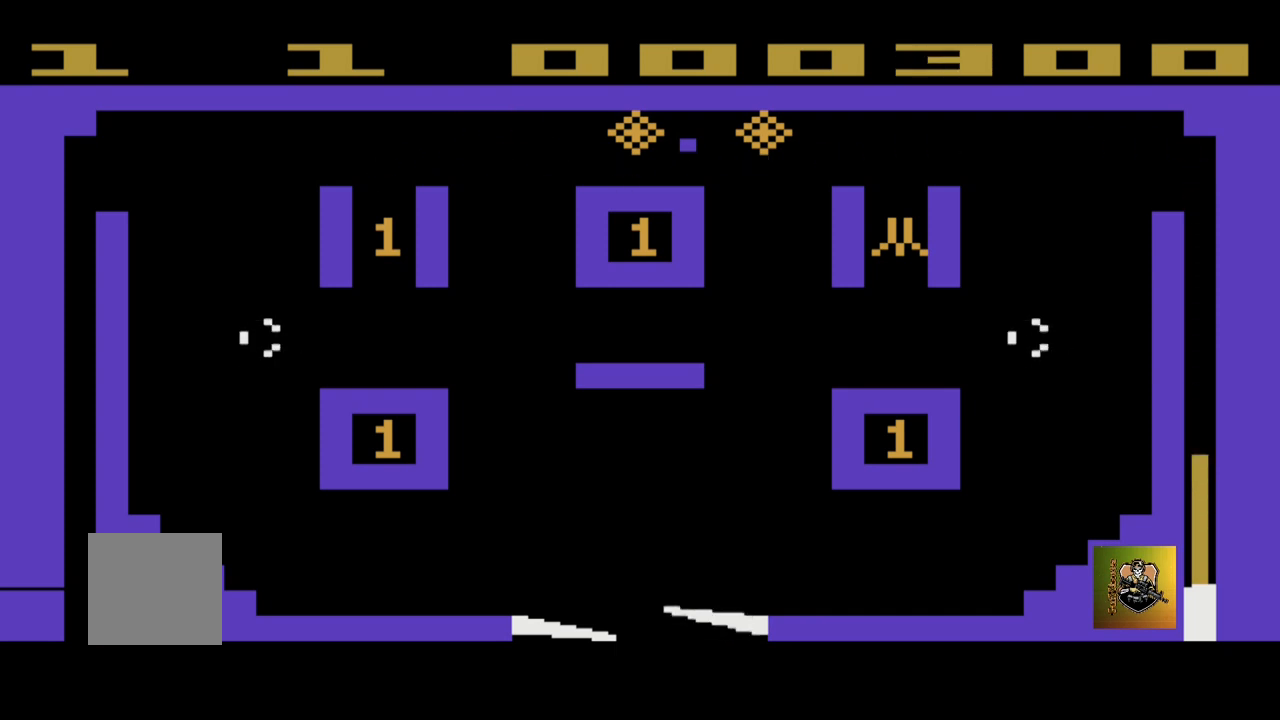
{"buttons": [], "left_stick": "right", "events": [[133, "left_stick", "up-right"], [267, "left_stick", "center"], [467, "left_stick", "right"]]}
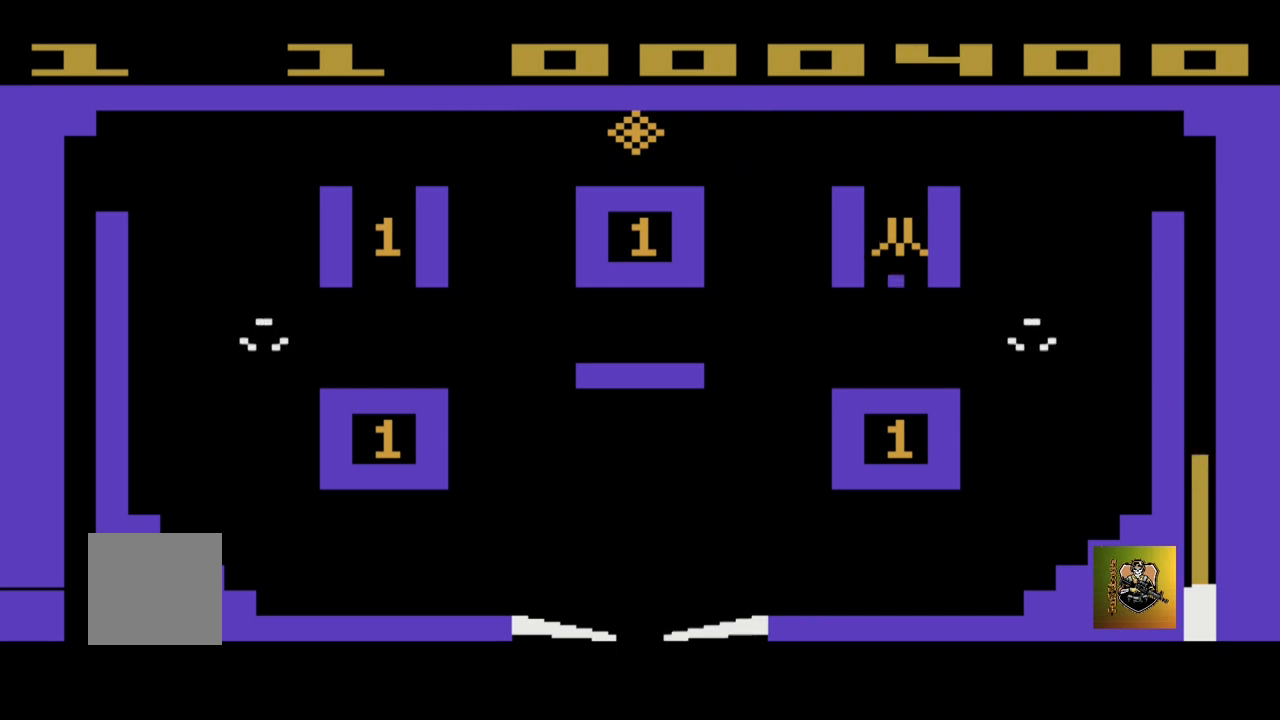
{"buttons": [], "left_stick": "up-right", "events": [[134, "left_stick", "center"], [467, "left_stick", "up-right"]]}
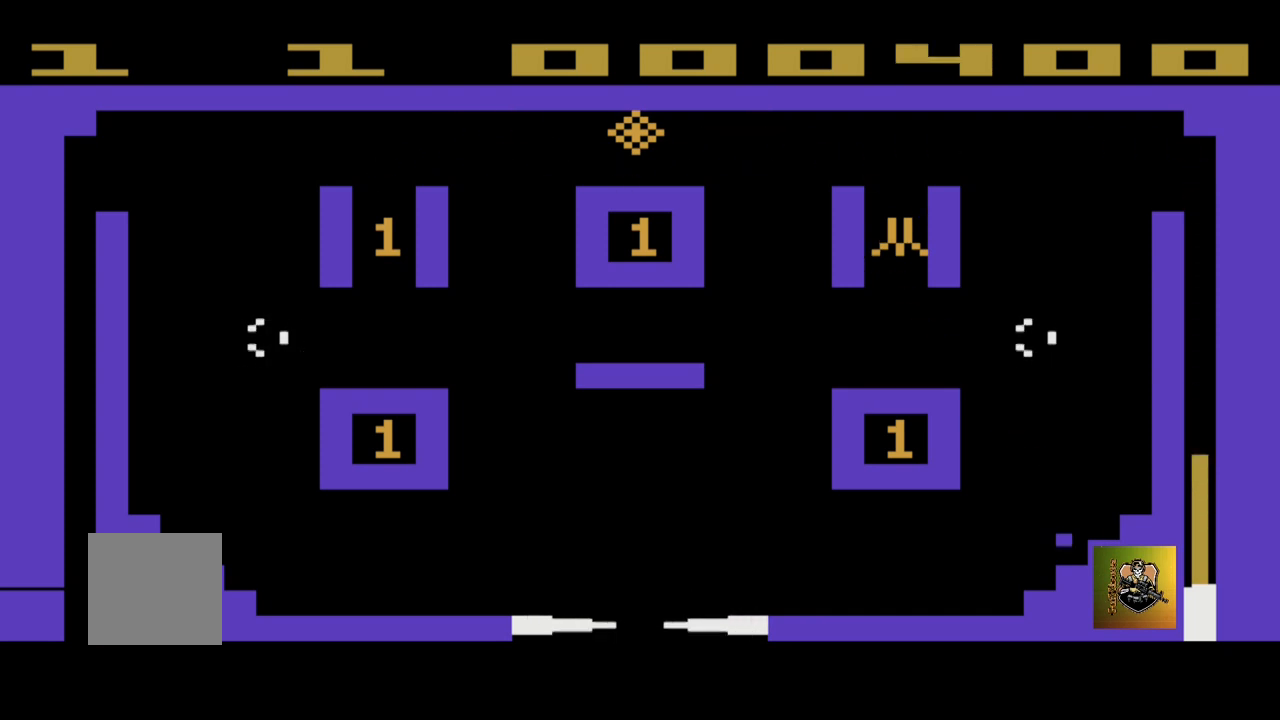
{"buttons": [], "left_stick": "up-right", "events": []}
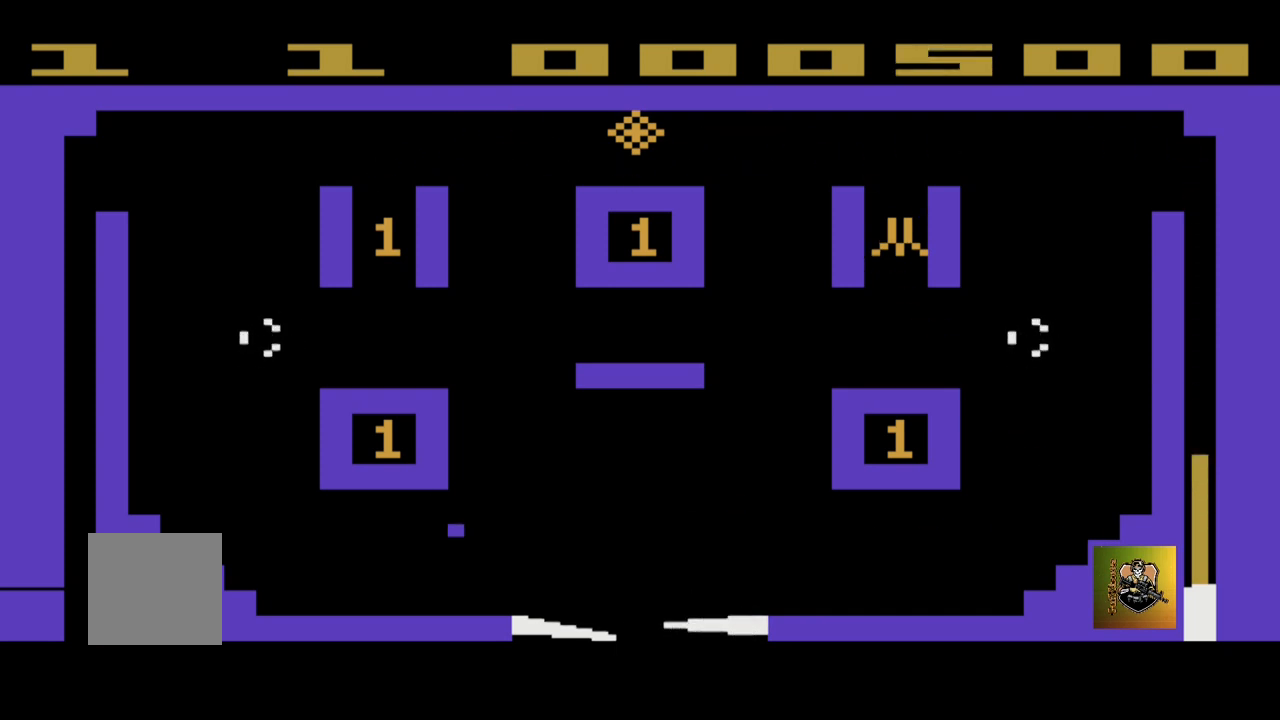
{"buttons": [], "left_stick": "left", "events": [[67, "left_stick", "left"]]}
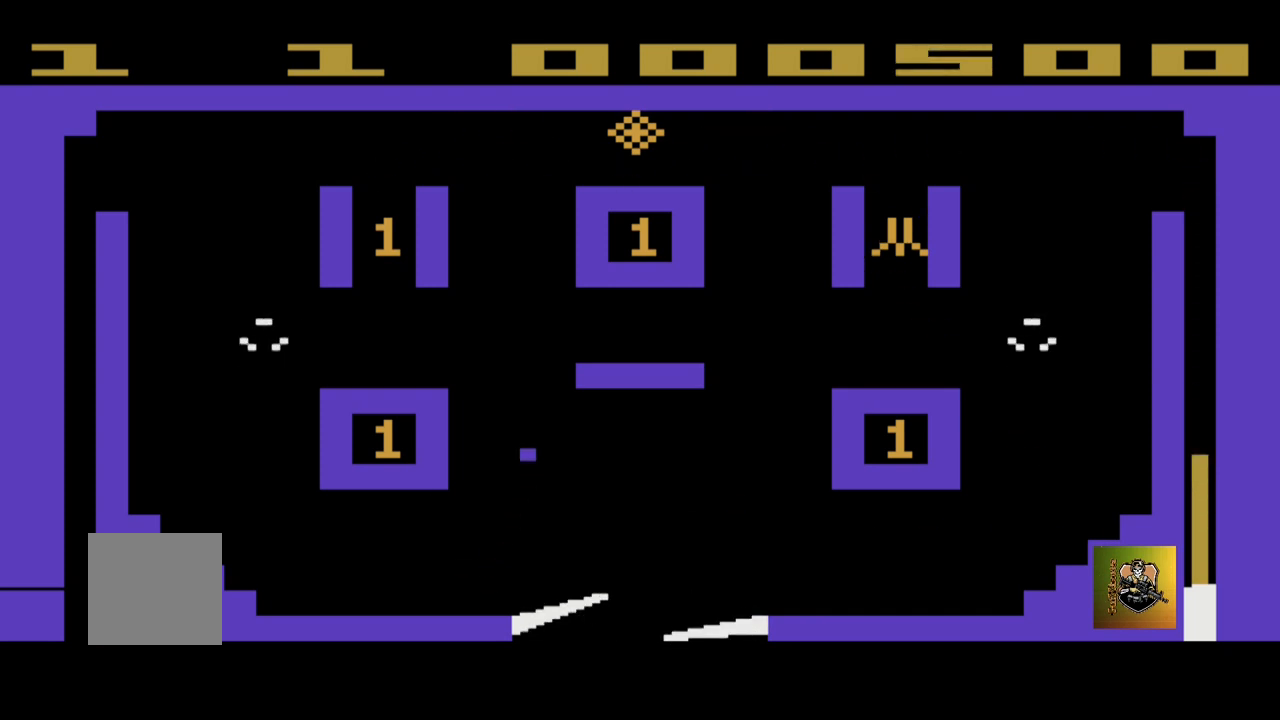
{"buttons": [], "left_stick": "right", "events": [[66, "left_stick", "right"]]}
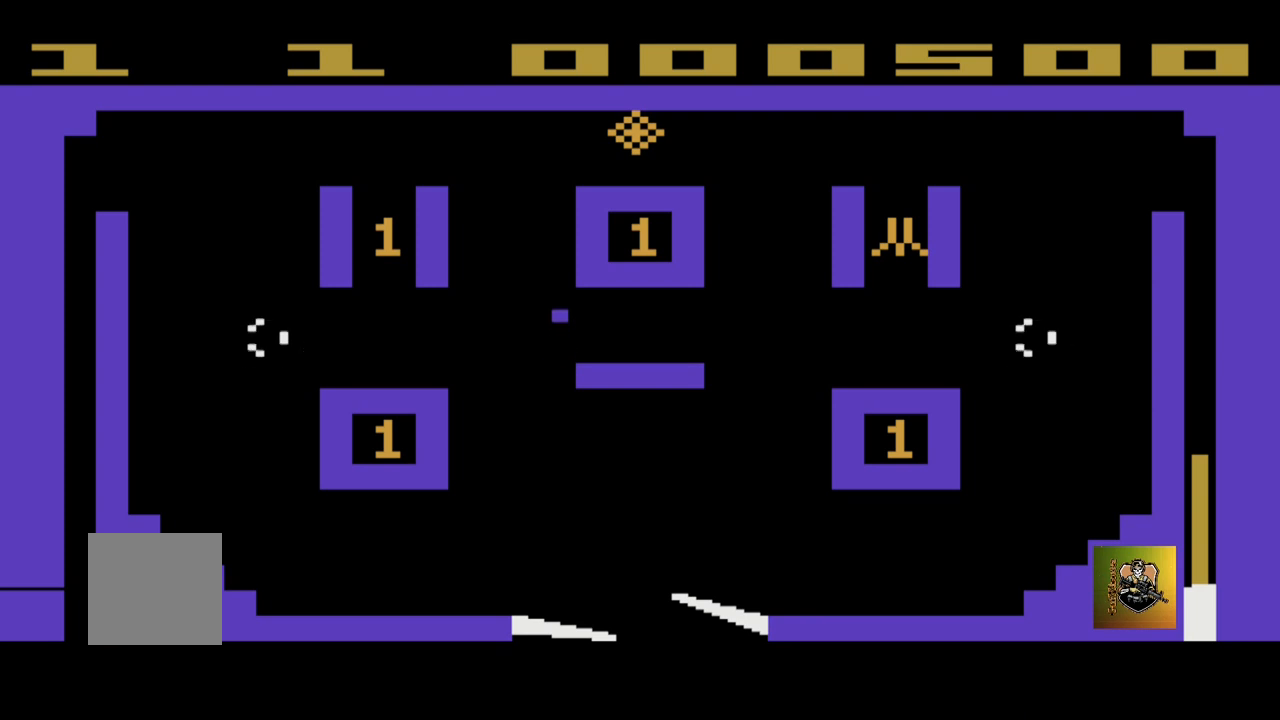
{"buttons": [], "left_stick": "center", "events": [[234, "left_stick", "center"]]}
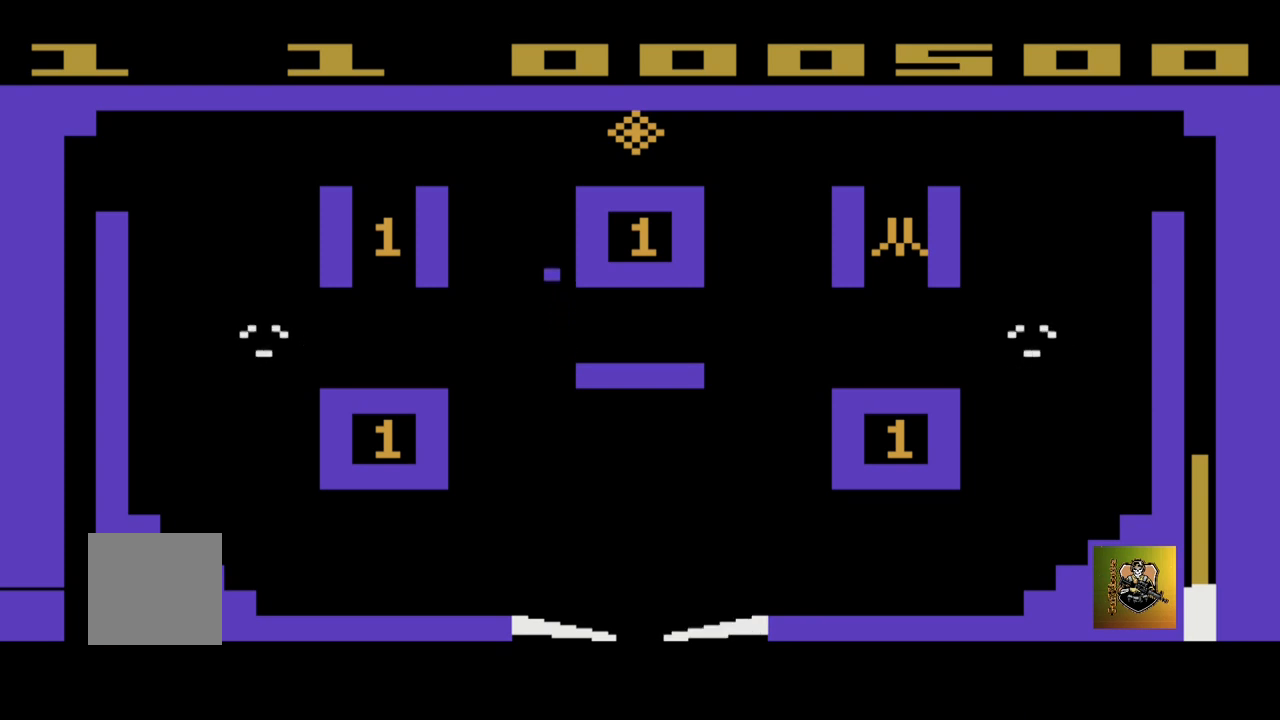
{"buttons": [], "left_stick": "center", "events": []}
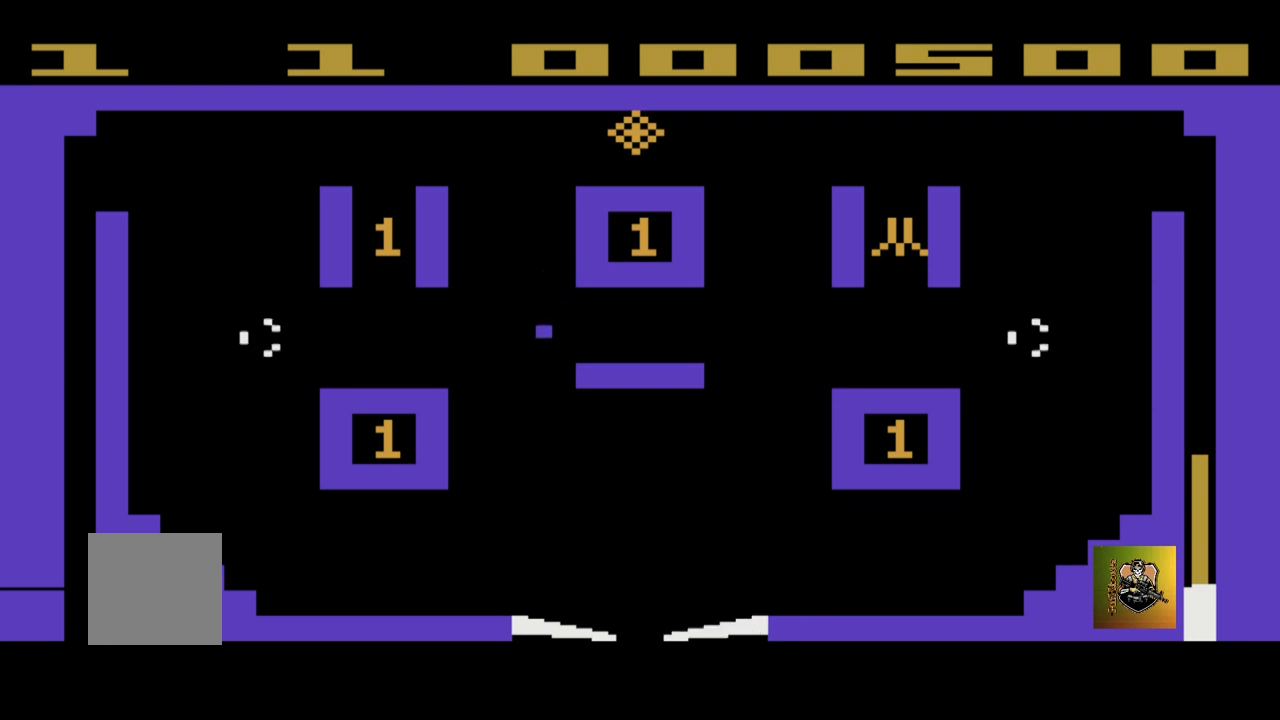
{"buttons": [], "left_stick": "right", "events": [[134, "left_stick", "right"]]}
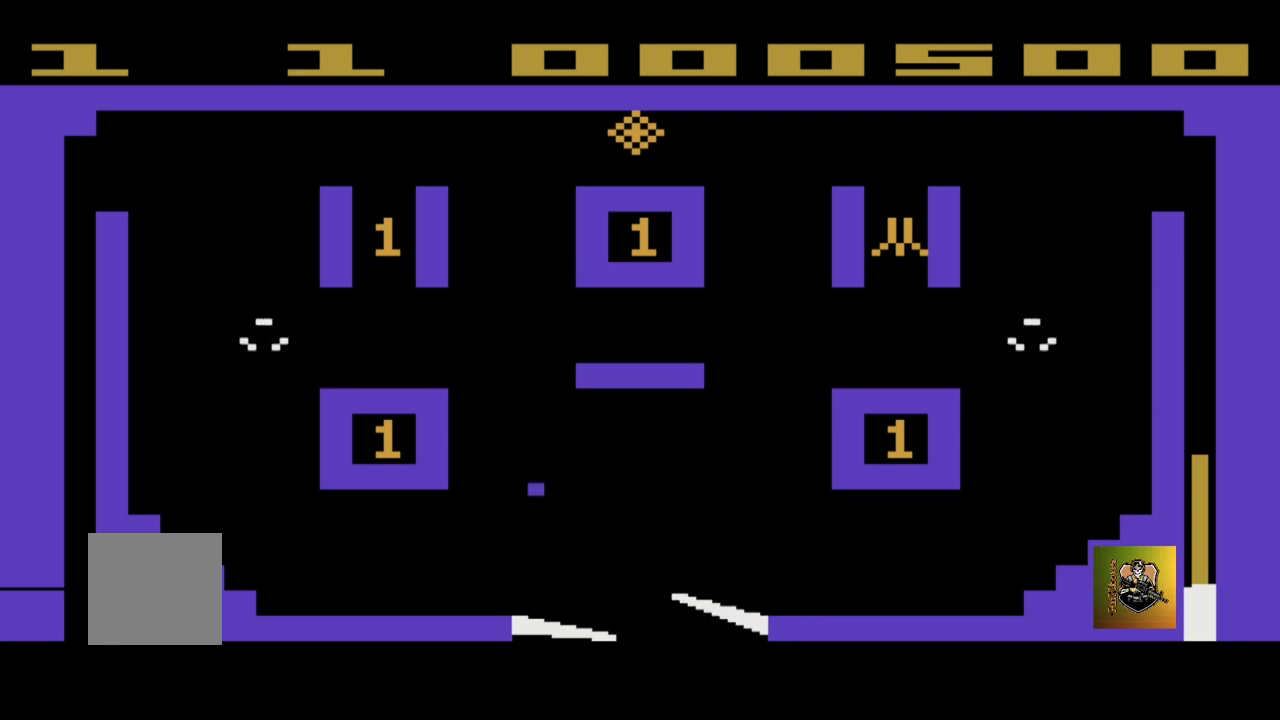
{"buttons": [], "left_stick": "left", "events": [[33, "left_stick", "center"], [167, "left_stick", "left"]]}
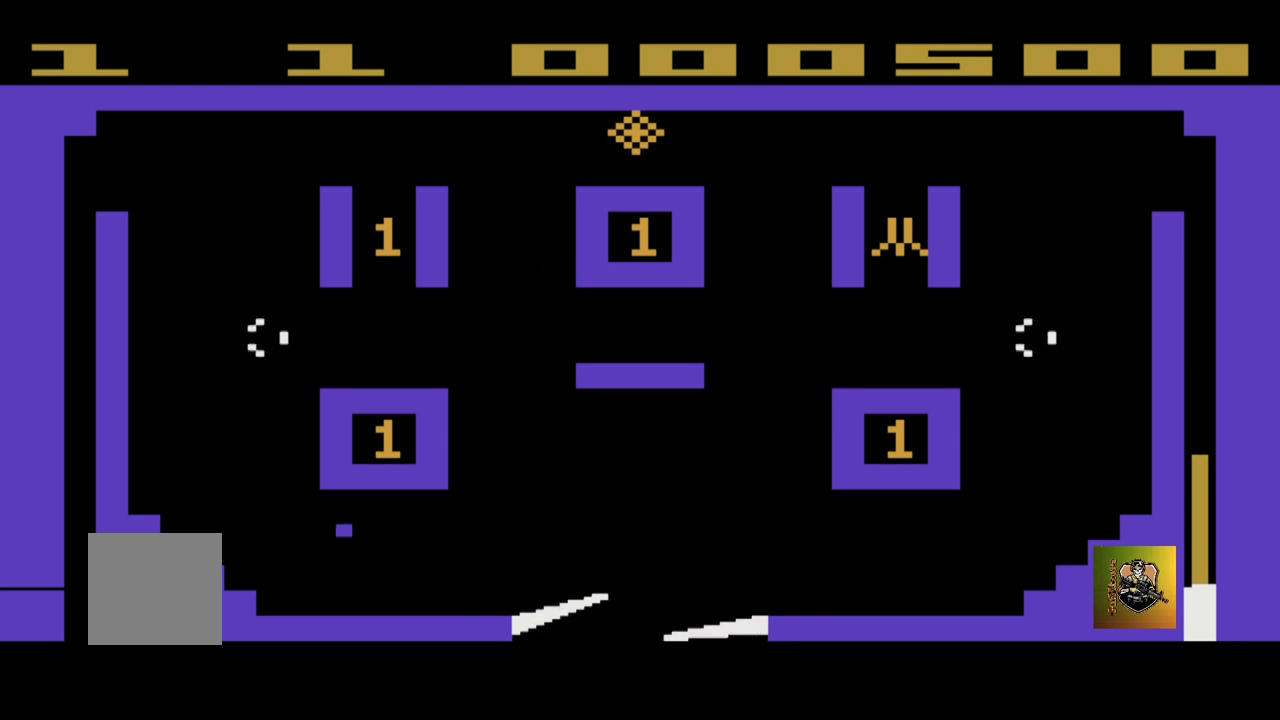
{"buttons": [], "left_stick": "center", "events": [[134, "left_stick", "center"], [200, "left_stick", "right"], [501, "left_stick", "center"]]}
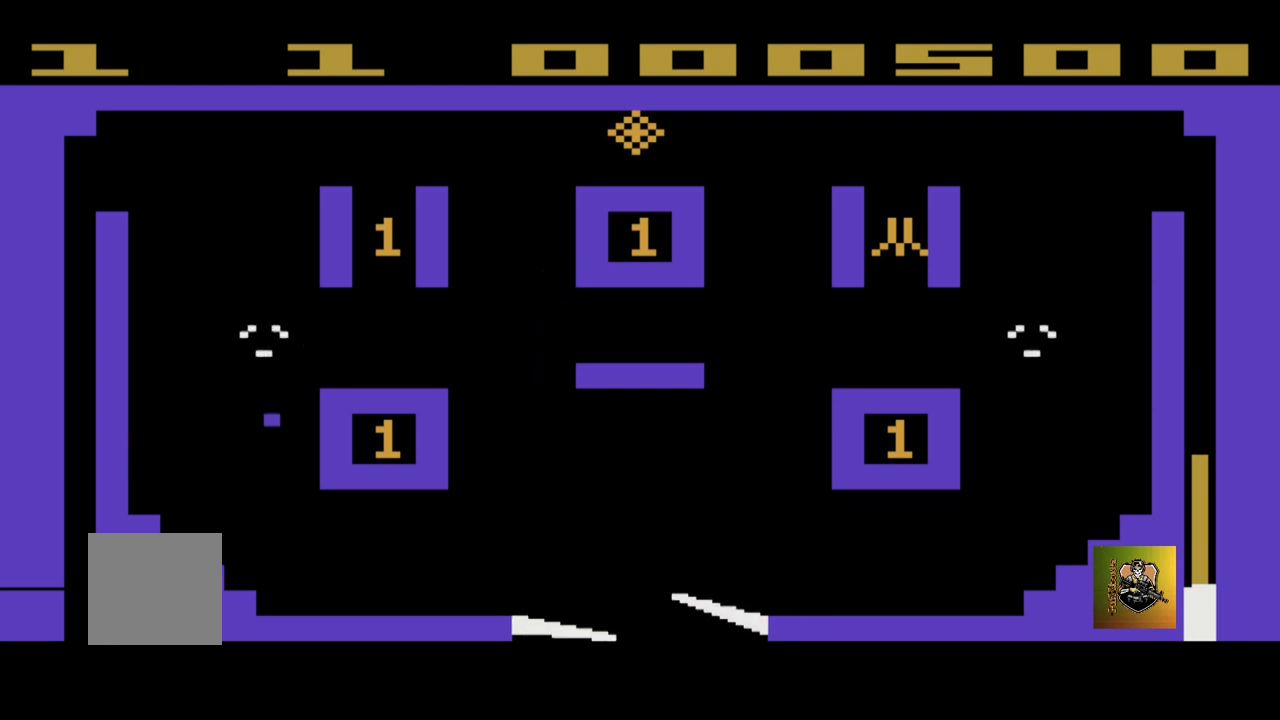
{"buttons": [], "left_stick": "center", "events": []}
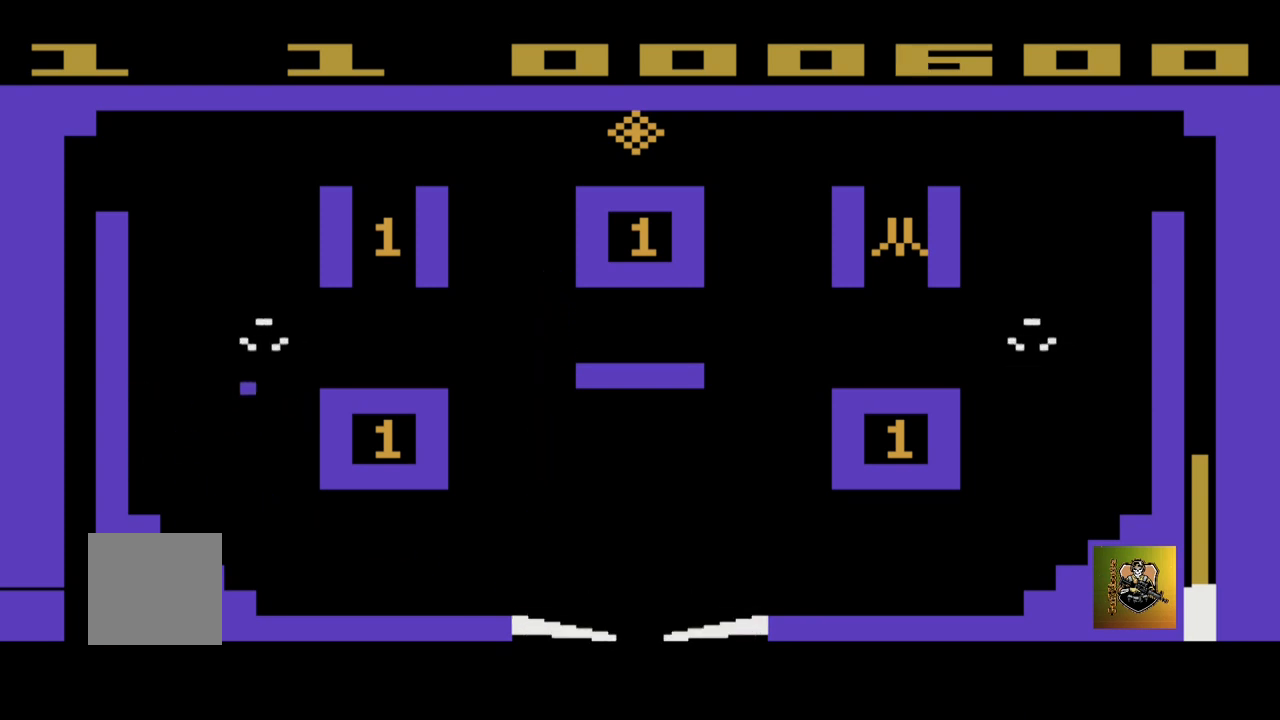
{"buttons": [], "left_stick": "center", "events": [[167, "left_stick", "right"], [501, "left_stick", "center"]]}
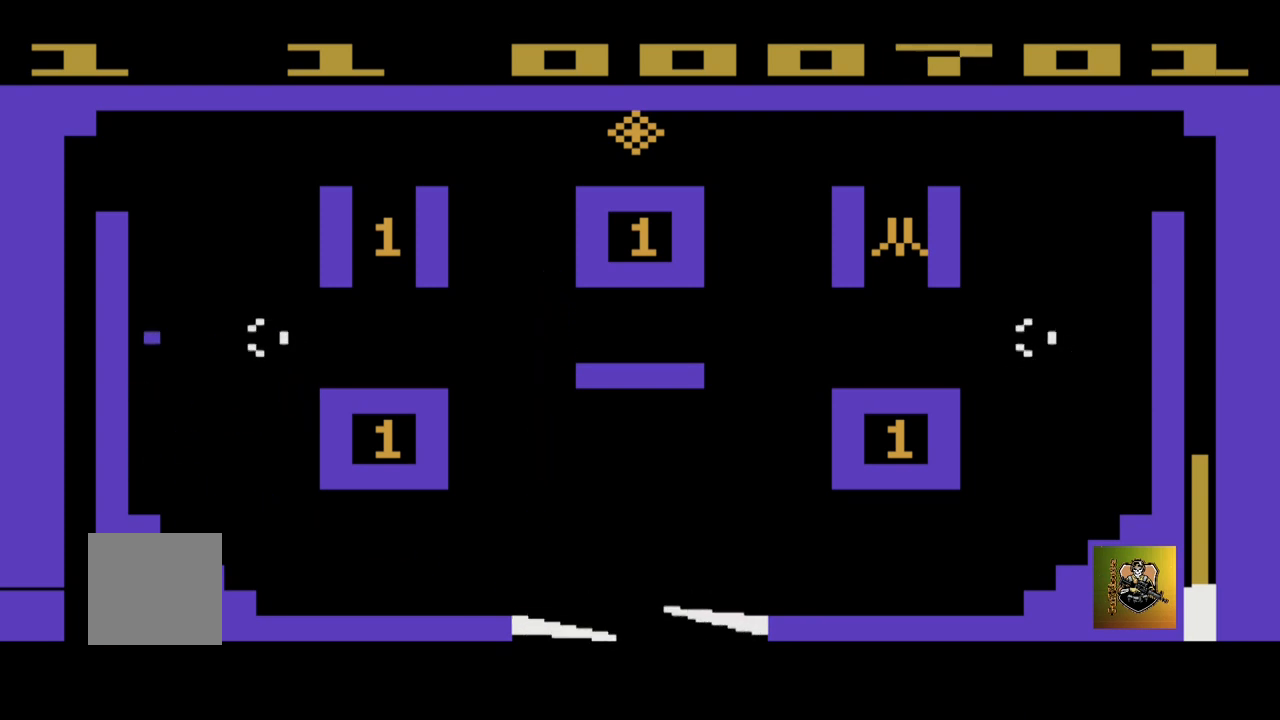
{"buttons": [], "left_stick": "center", "events": []}
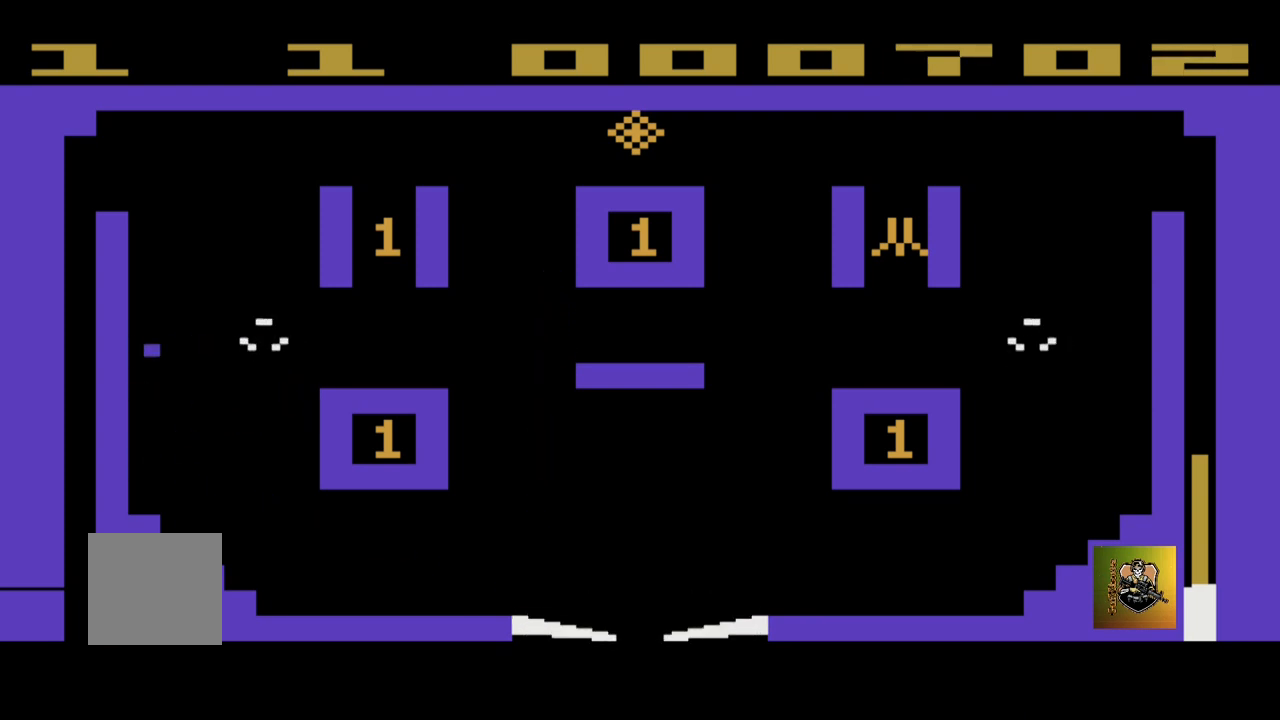
{"buttons": [], "left_stick": "center", "events": []}
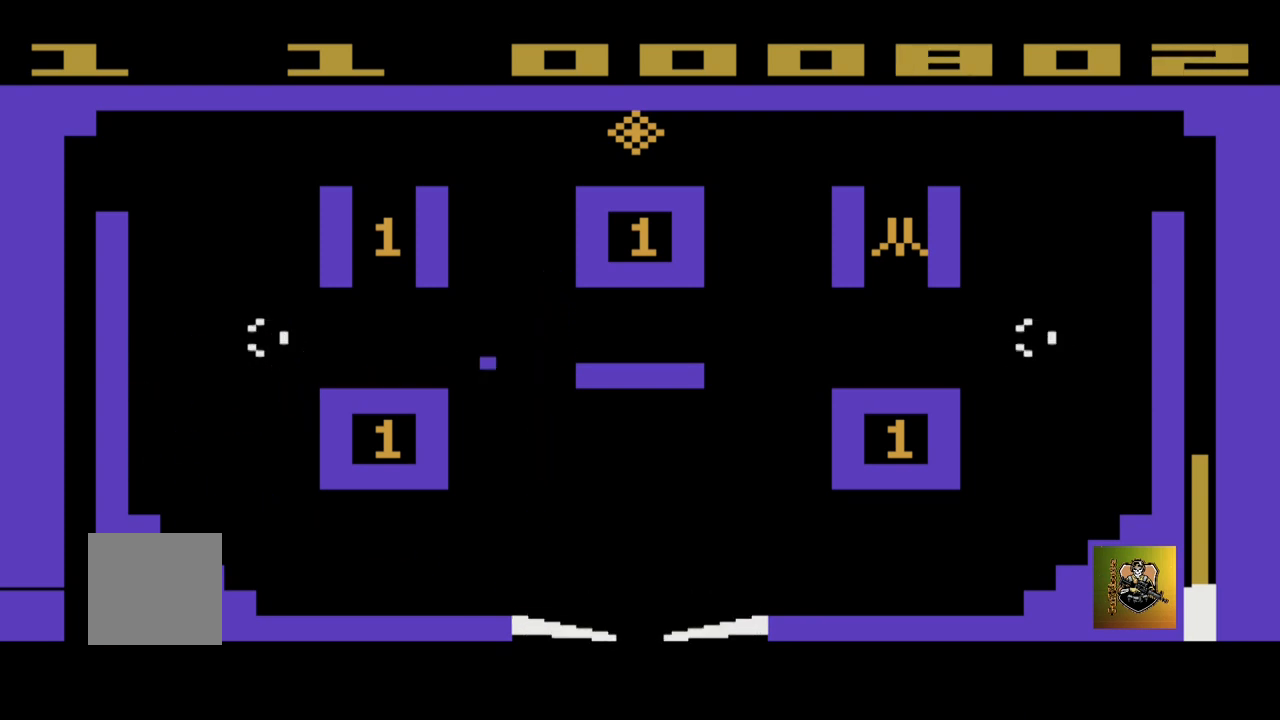
{"buttons": [], "left_stick": "right", "events": [[33, "left_stick", "up-right"], [233, "left_stick", "center"], [367, "left_stick", "right"]]}
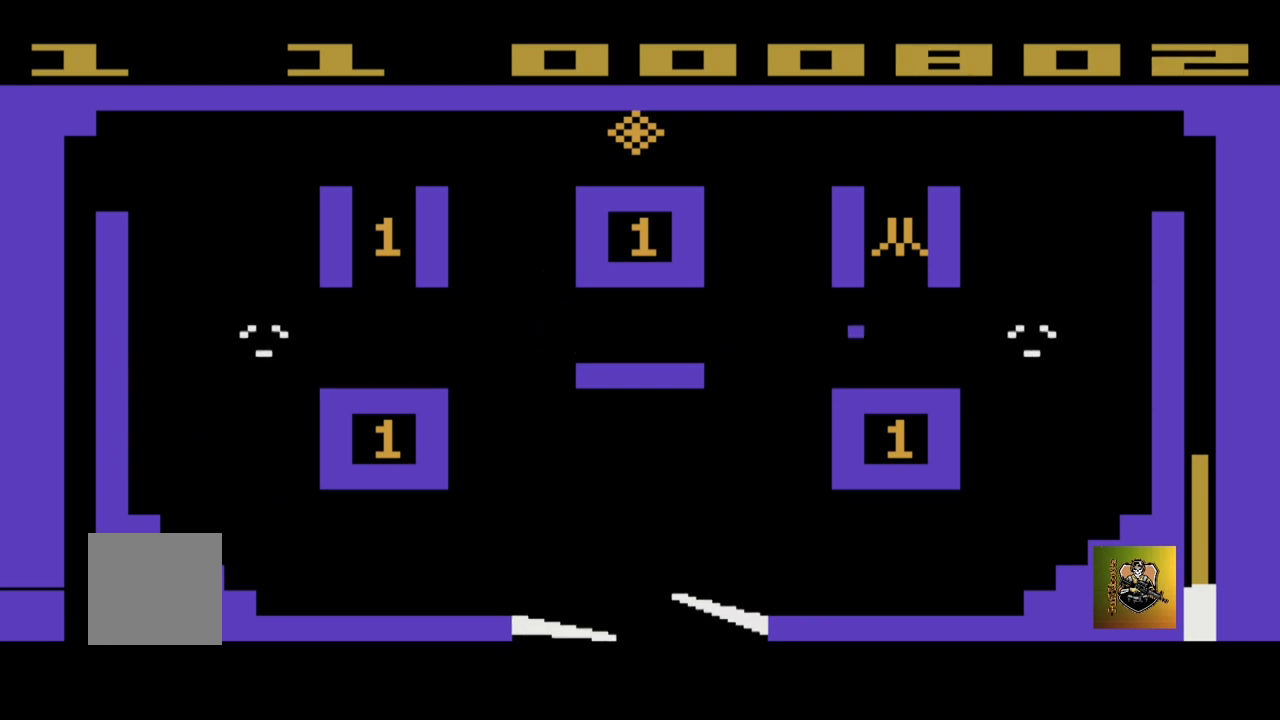
{"buttons": [], "left_stick": "right", "events": [[134, "left_stick", "up"], [501, "left_stick", "right"]]}
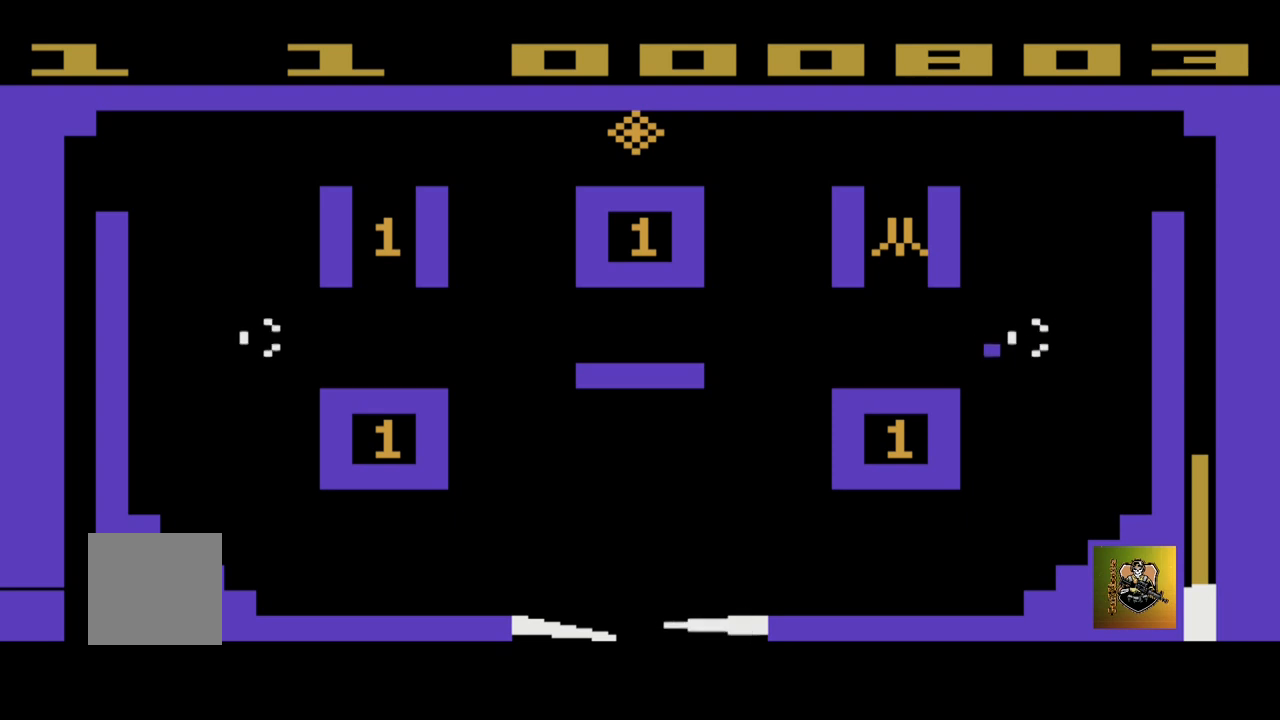
{"buttons": [], "left_stick": "right", "events": []}
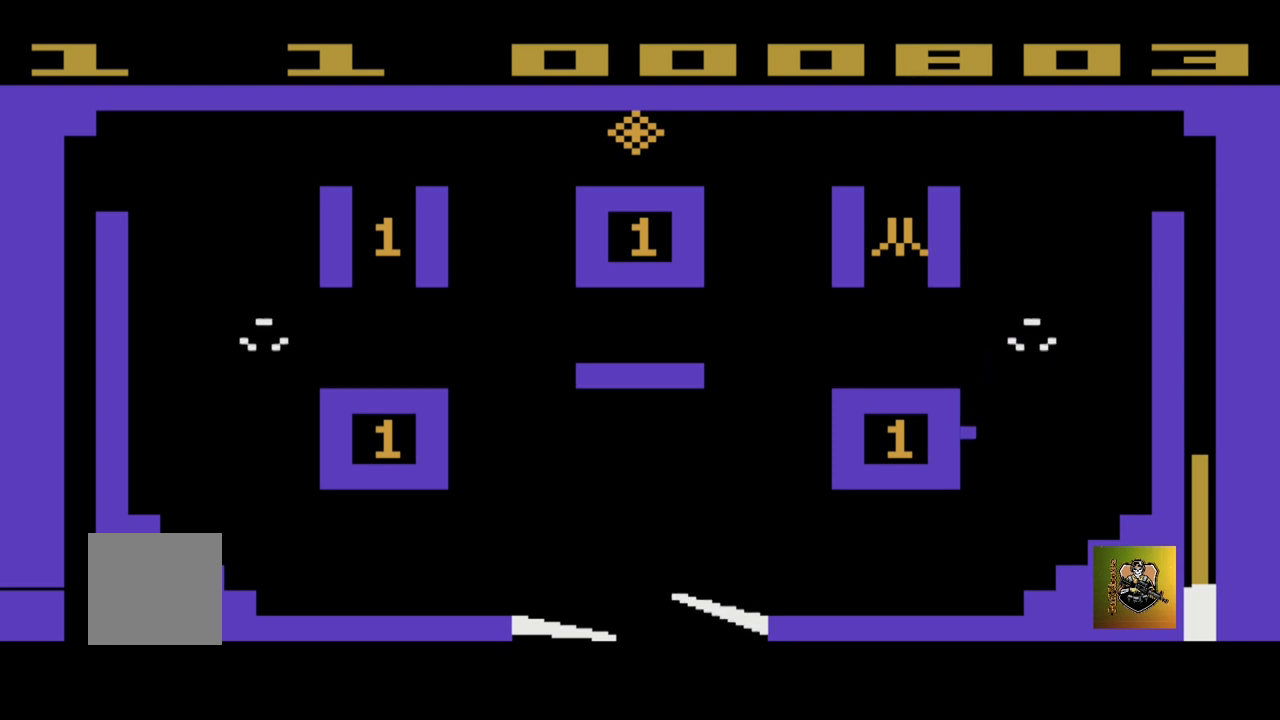
{"buttons": [], "left_stick": "right", "events": []}
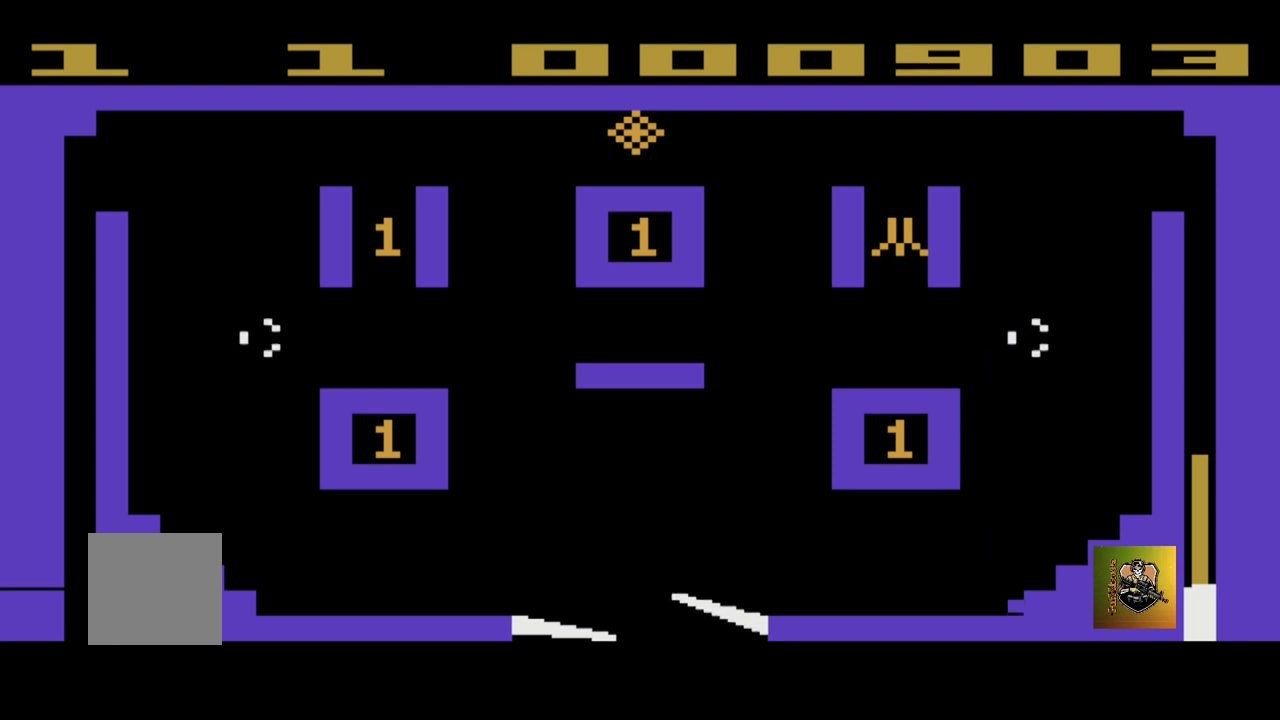
{"buttons": [], "left_stick": "up-right", "events": [[500, "left_stick", "up-right"]]}